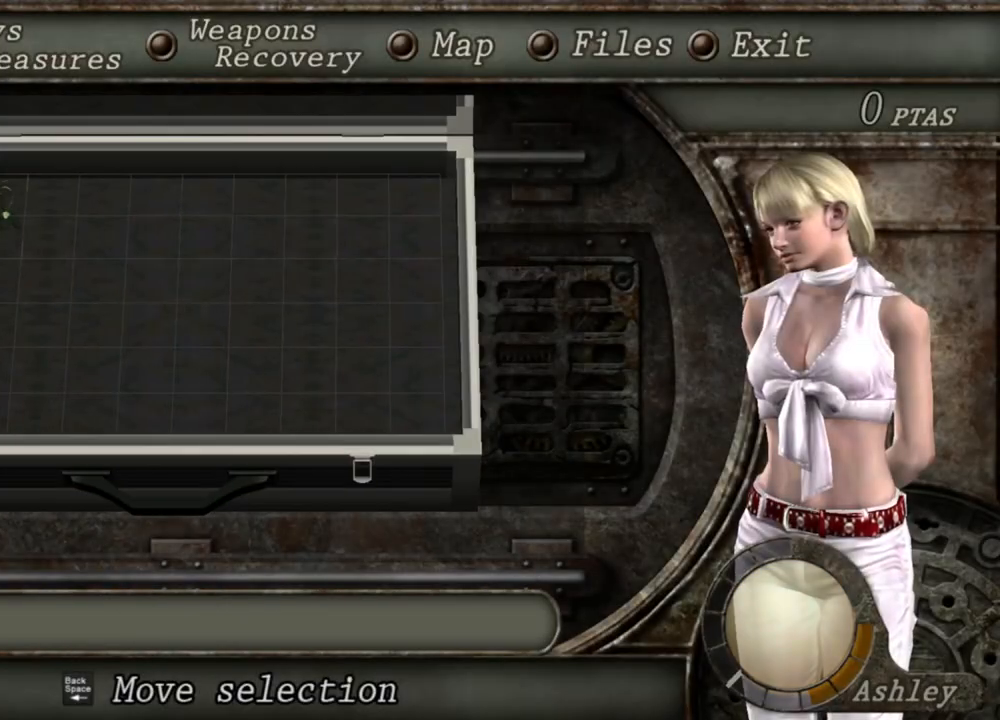
Gameplay with keyboard and mouse; each line is a JSON object with the keys and mouse buttons held at the frame after it. "events" lists presses ("down") and releases ("up") of "1", "2", "3", "4", "5", "a", "alt", "b", "c", "ctrl", "d", "e", "f", "g", "q", "r", "s", "shift", "space", "t", "tab", "tilde", "v", "w", "x", "z", "mouse_left", "mouse_wheel", "mouse_right", "mouse_mb4" and "mouse_mb5" between this image and that frame as [ms after this image, input, new state], when the widget could be followed in between. "mouse_left", "mouse_wheel", "mouse_right", "mouse_mb4", "mouse_mb5" = the "left", "wheel", "right", "mb4", "mb5" buttons of the "mouse" list. No other keys are recorded. "wheel" means that the mouse wheel is clicked or scrolled. Mouse movement is not recorded.
{"keys": [], "mouse": [], "events": []}
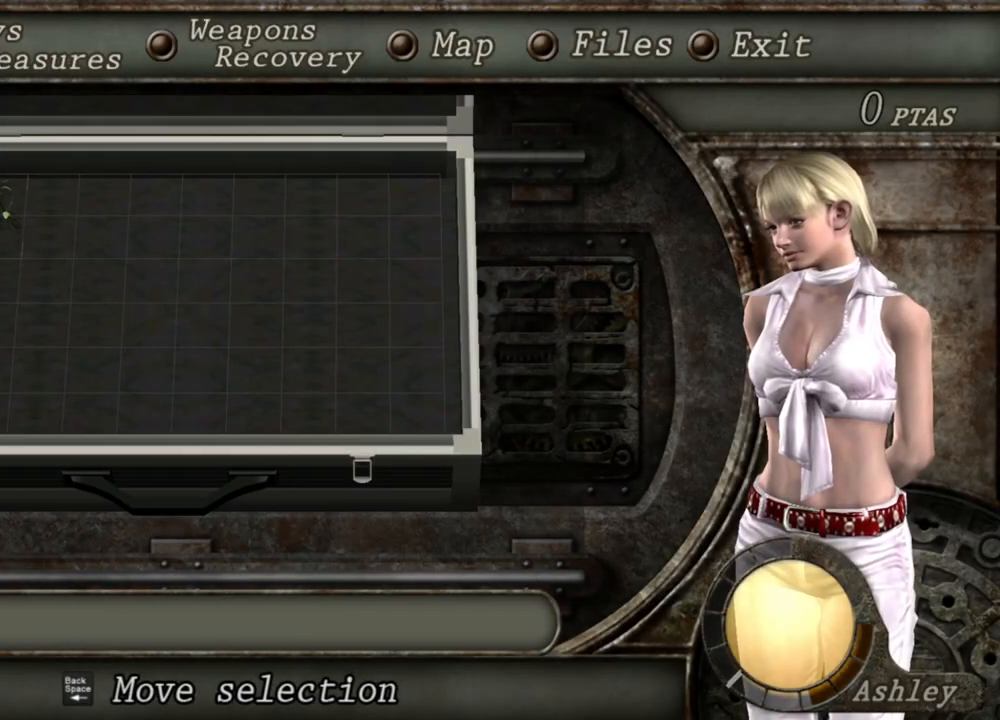
{"keys": [], "mouse": [], "events": []}
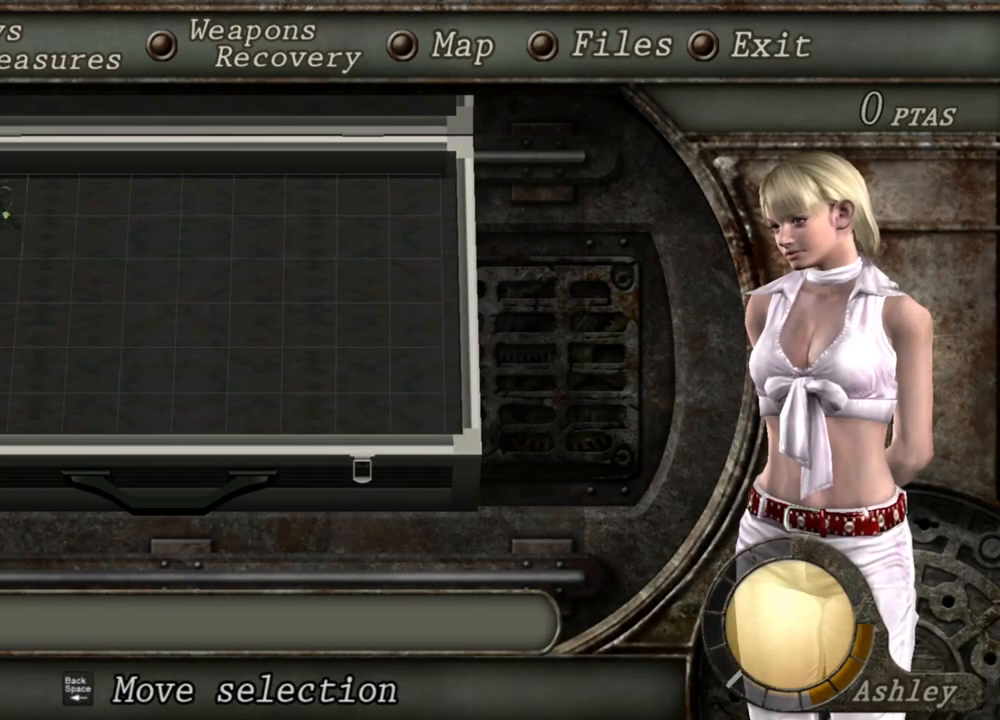
{"keys": [], "mouse": [], "events": []}
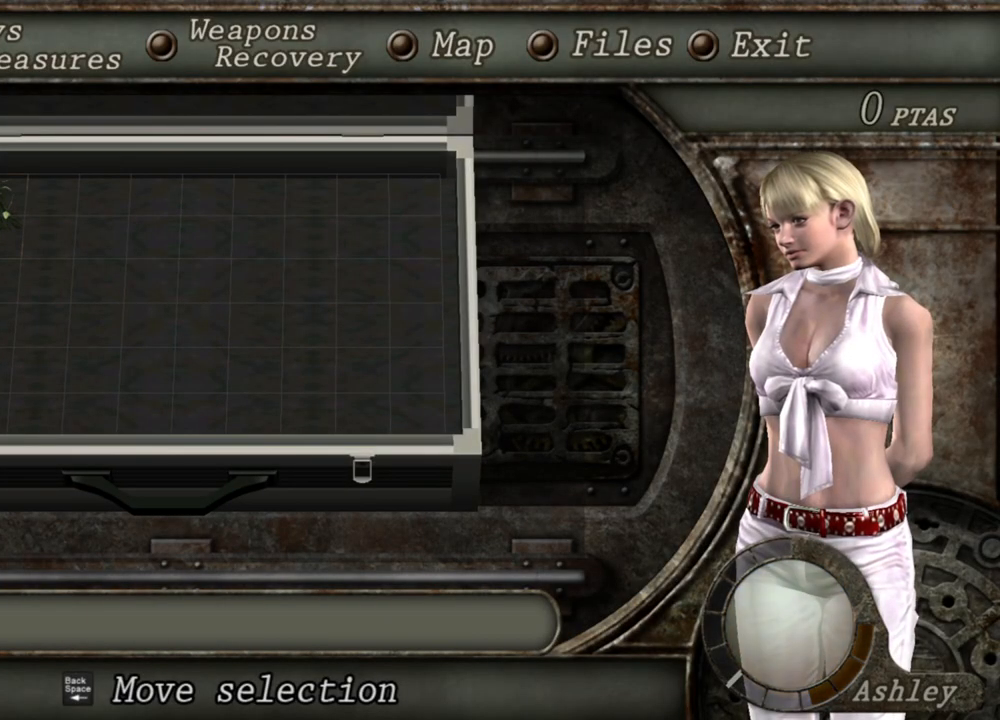
{"keys": [], "mouse": [], "events": []}
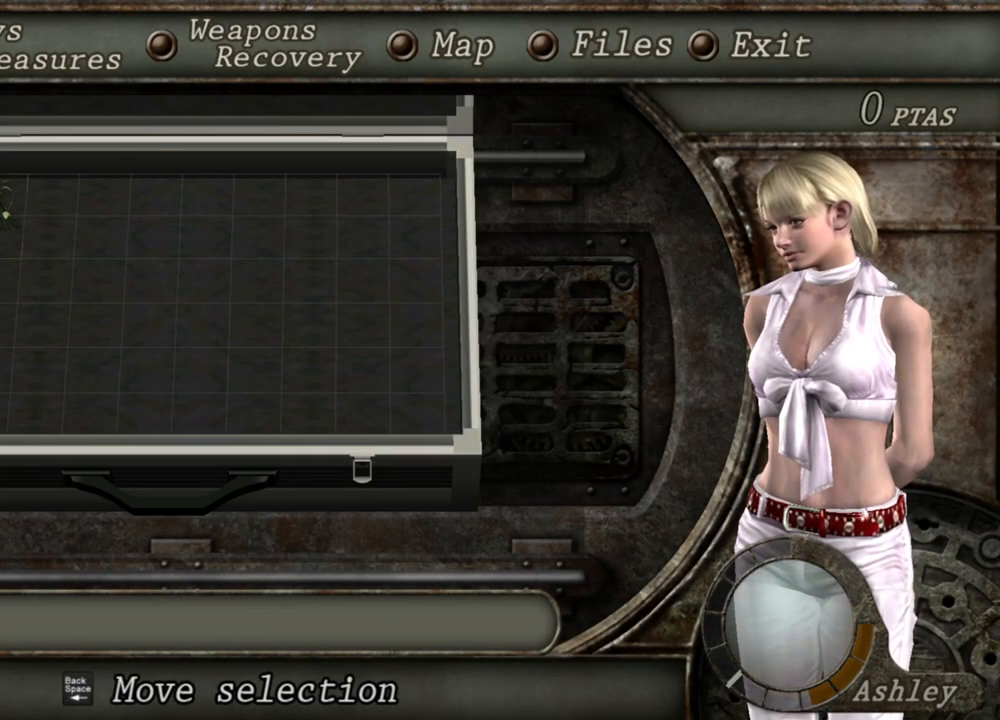
{"keys": [], "mouse": [], "events": []}
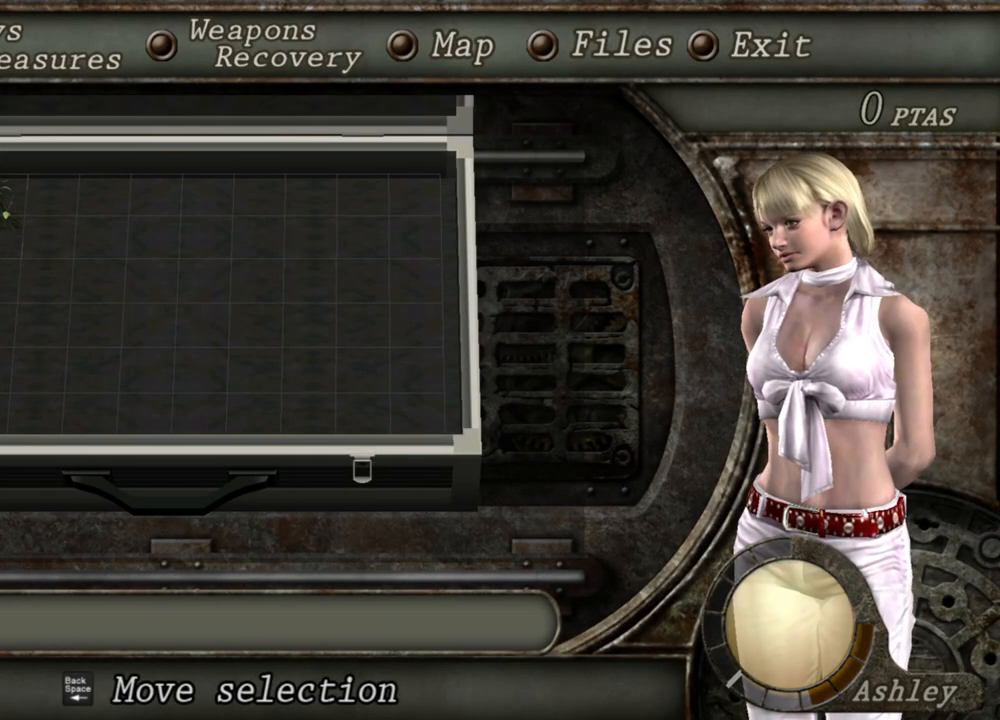
{"keys": [], "mouse": [], "events": []}
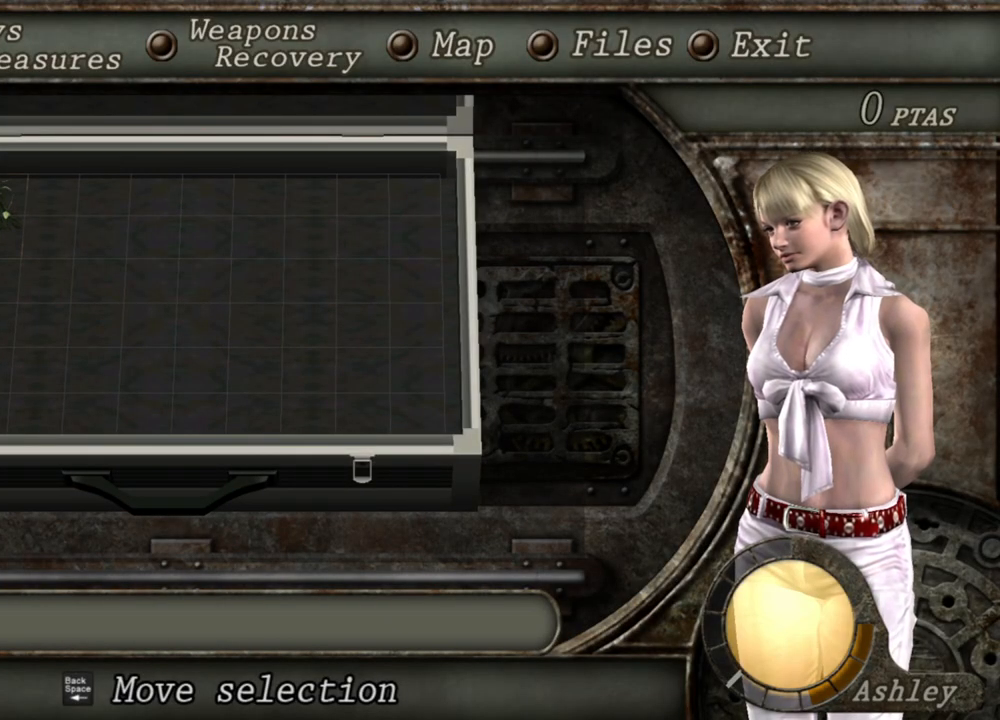
{"keys": [], "mouse": [], "events": []}
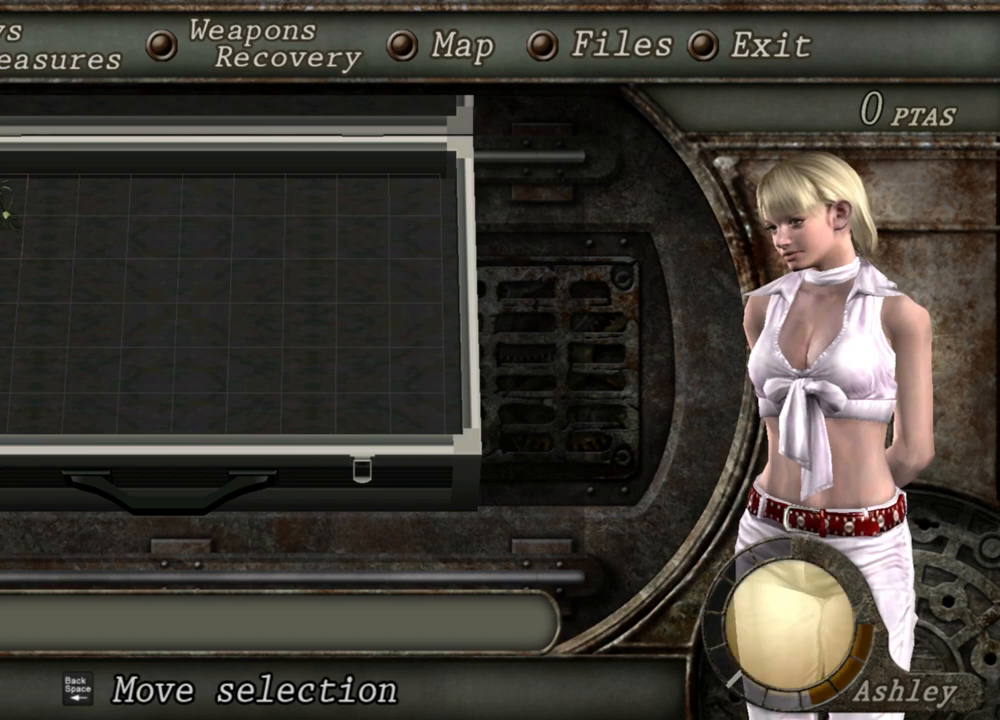
{"keys": [], "mouse": [], "events": []}
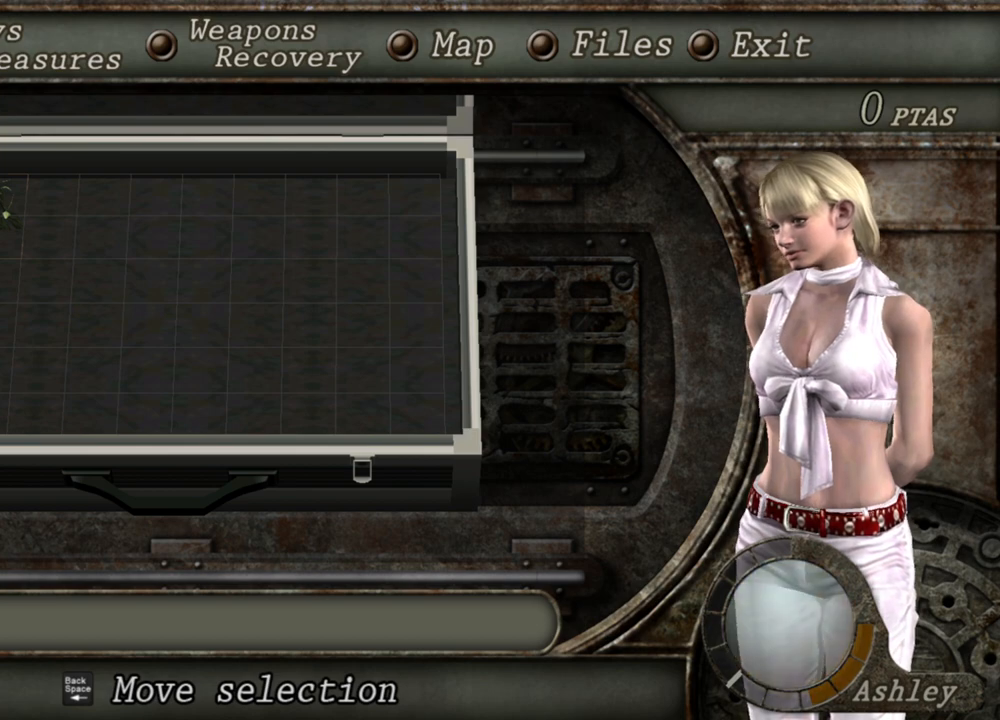
{"keys": ["tab"], "mouse": [], "events": [[500, "tab", "down"]]}
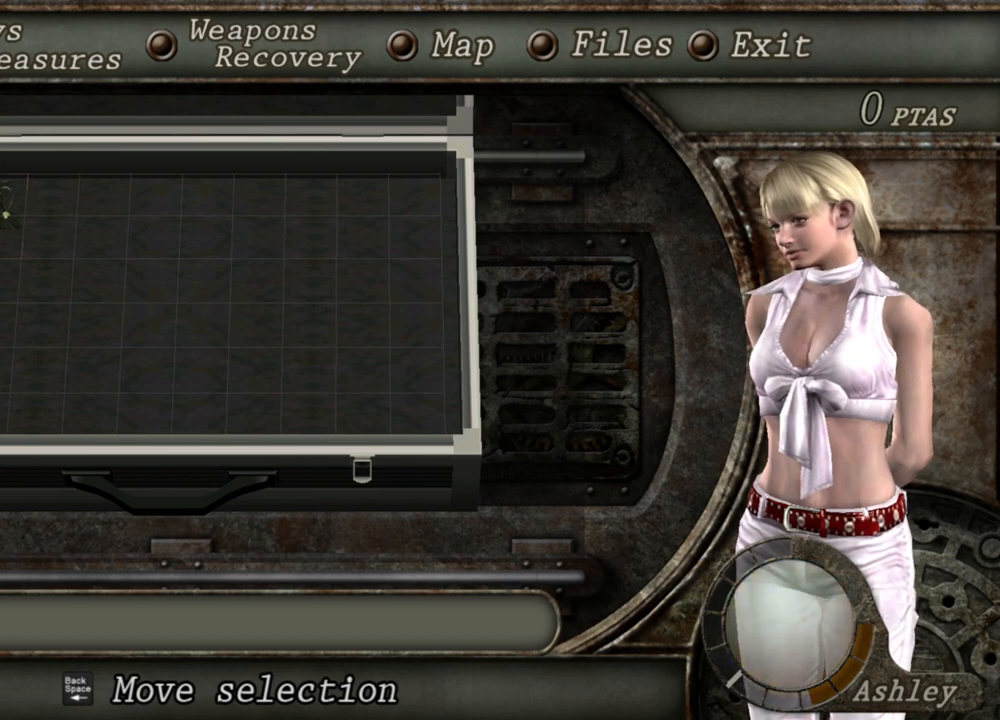
{"keys": [], "mouse": [], "events": [[167, "tab", "up"]]}
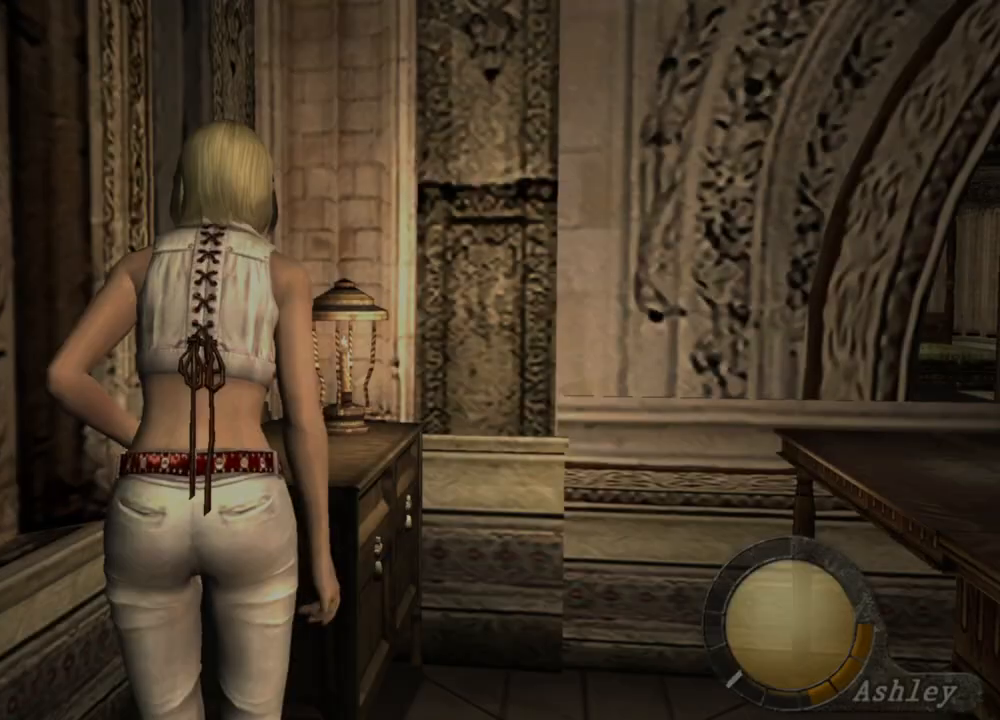
{"keys": [], "mouse": [], "events": [[200, "d", "down"], [300, "d", "up"], [400, "d", "down"], [500, "d", "up"]]}
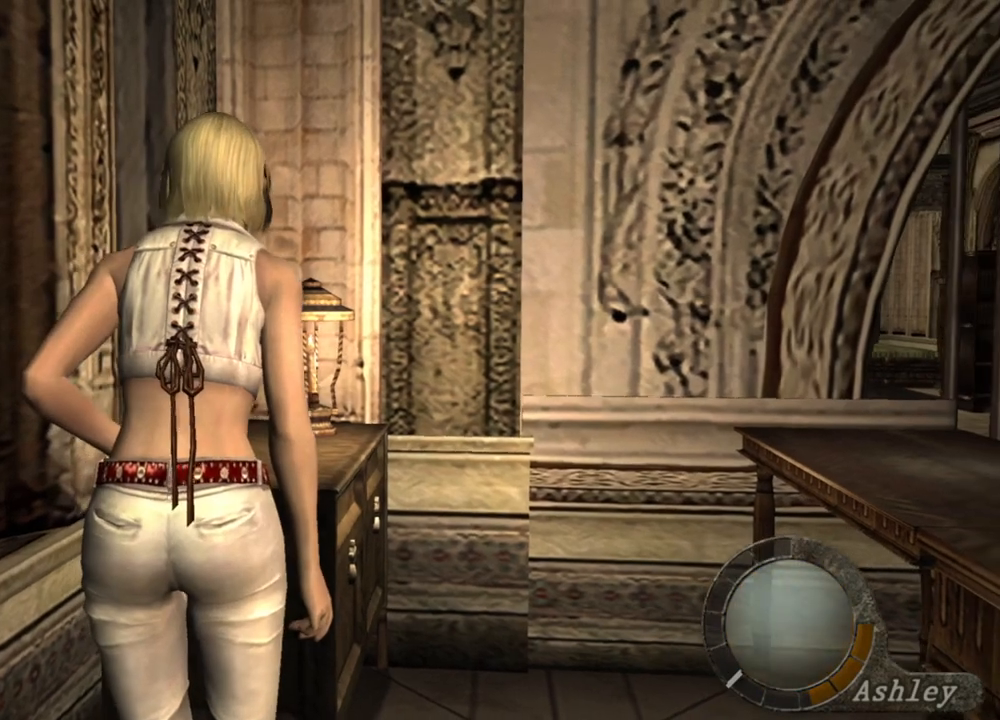
{"keys": ["d"], "mouse": [], "events": [[67, "d", "down"], [133, "d", "up"], [167, "d", "down"]]}
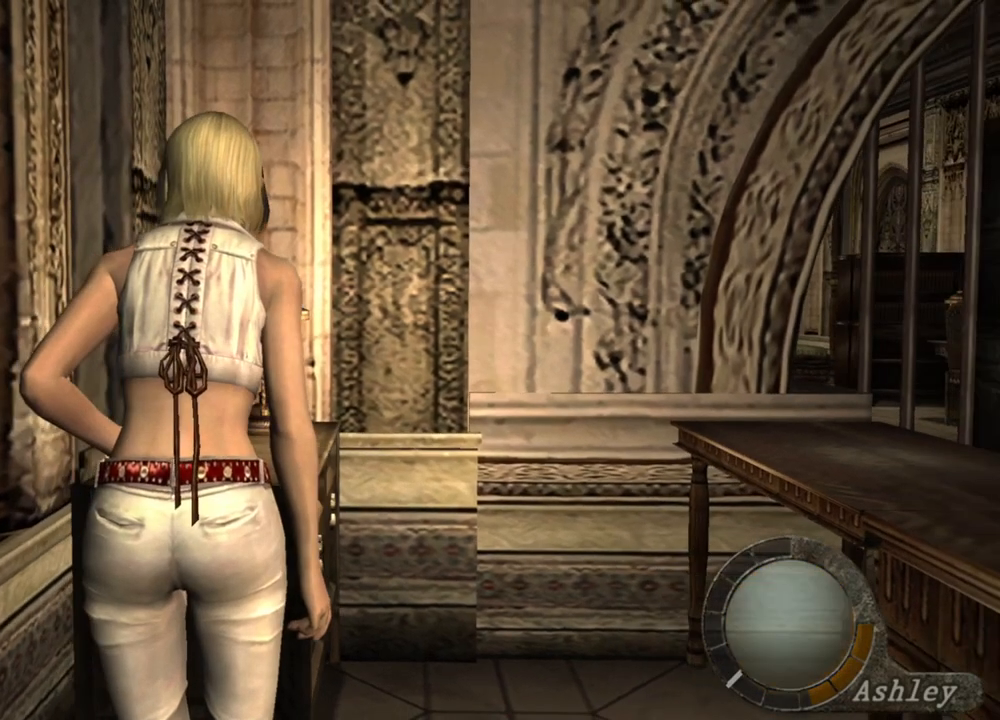
{"keys": [], "mouse": [], "events": [[100, "d", "up"], [167, "tab", "down"], [267, "tab", "up"]]}
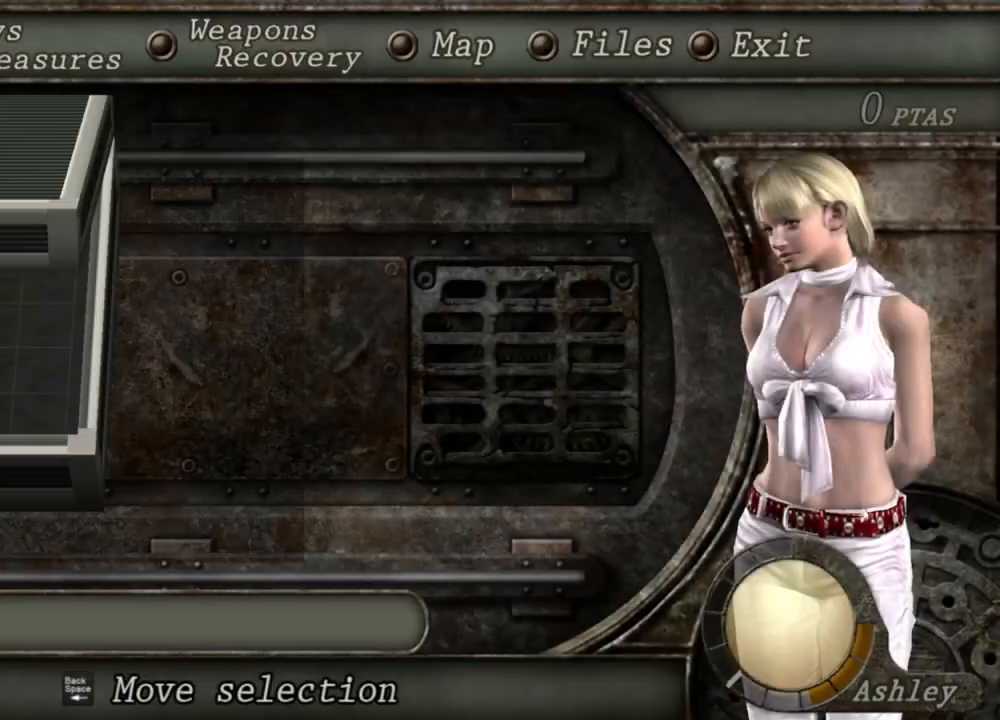
{"keys": [], "mouse": [], "events": []}
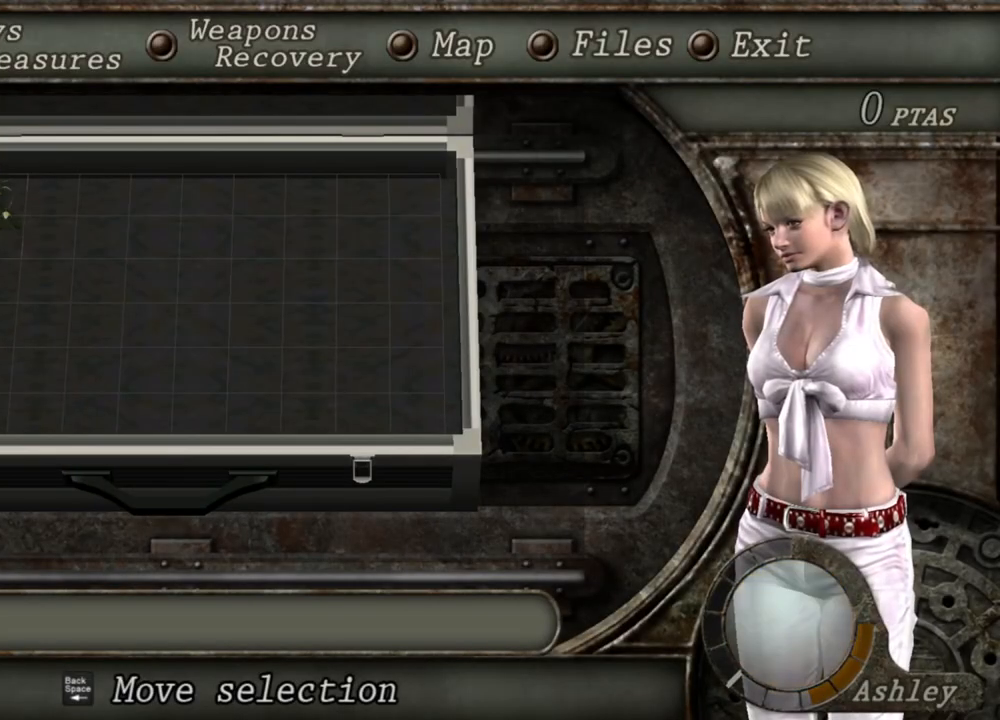
{"keys": [], "mouse": [], "events": []}
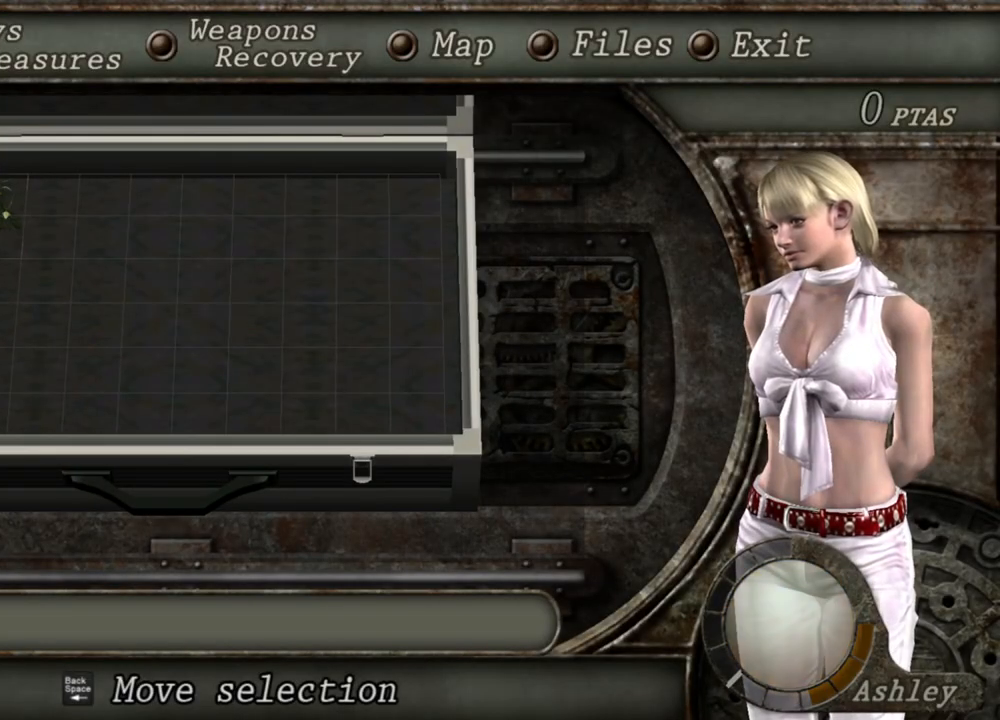
{"keys": [], "mouse": [], "events": []}
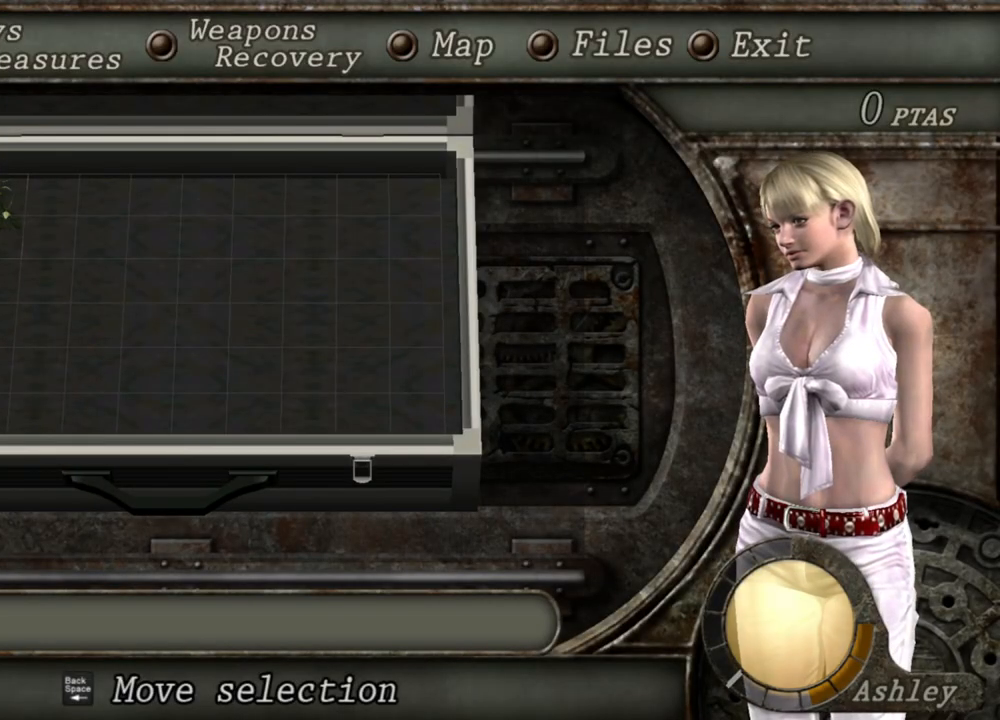
{"keys": [], "mouse": [], "events": []}
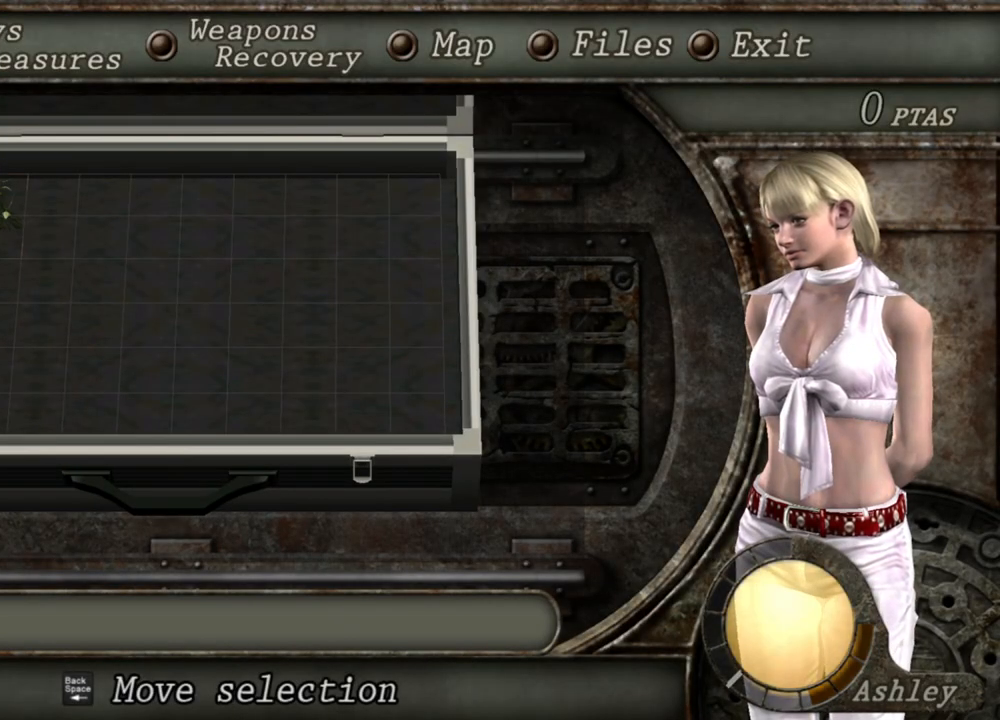
{"keys": [], "mouse": [], "events": []}
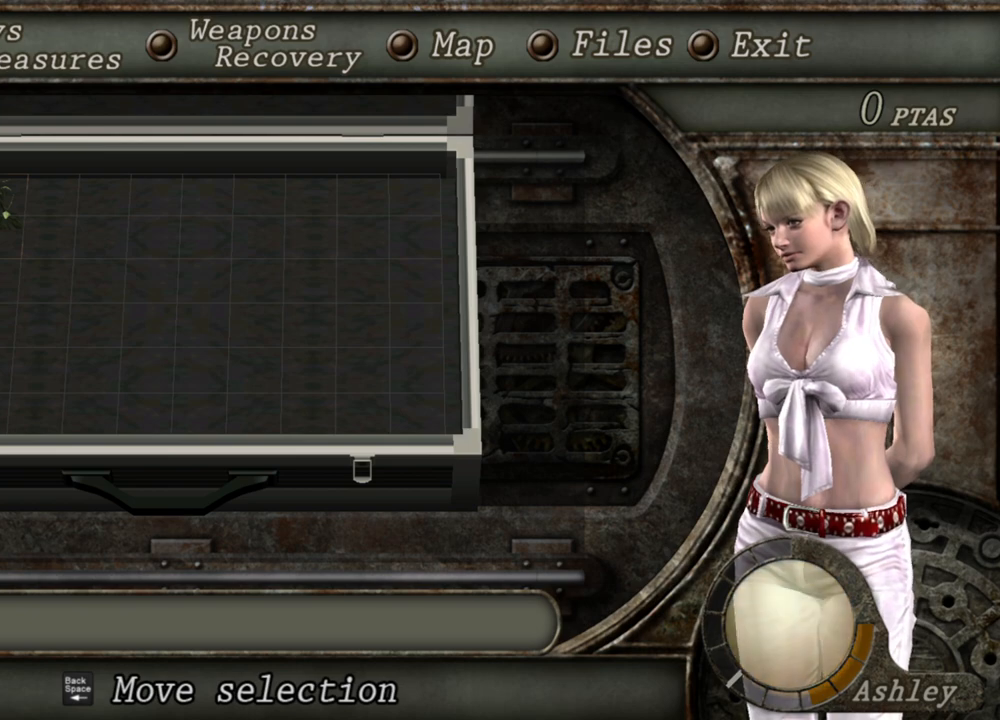
{"keys": [], "mouse": [], "events": []}
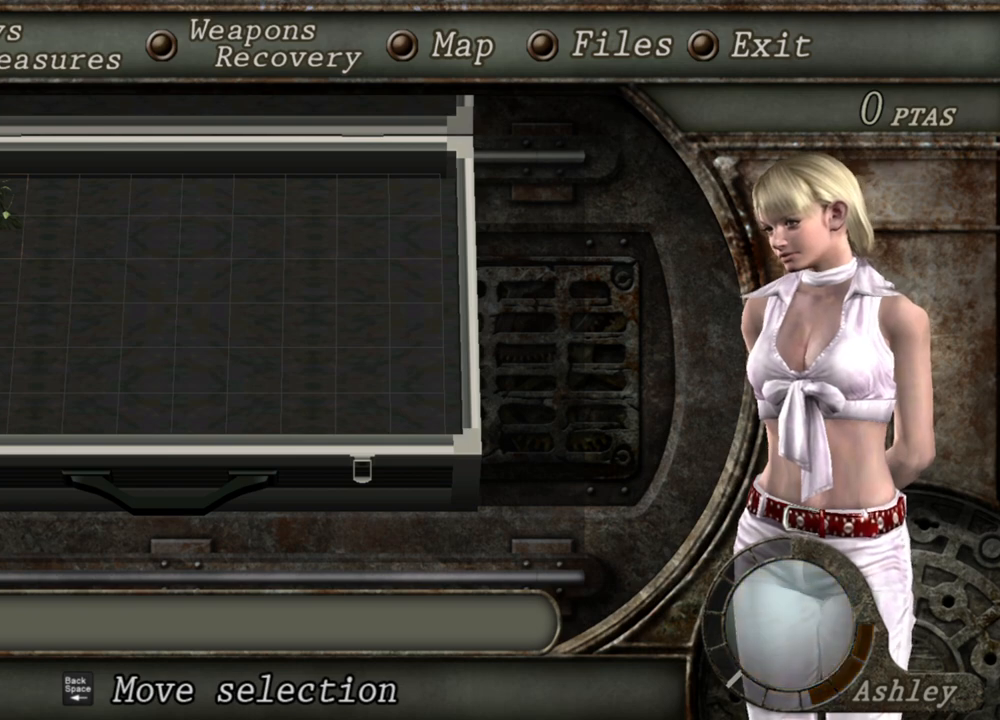
{"keys": [], "mouse": [], "events": []}
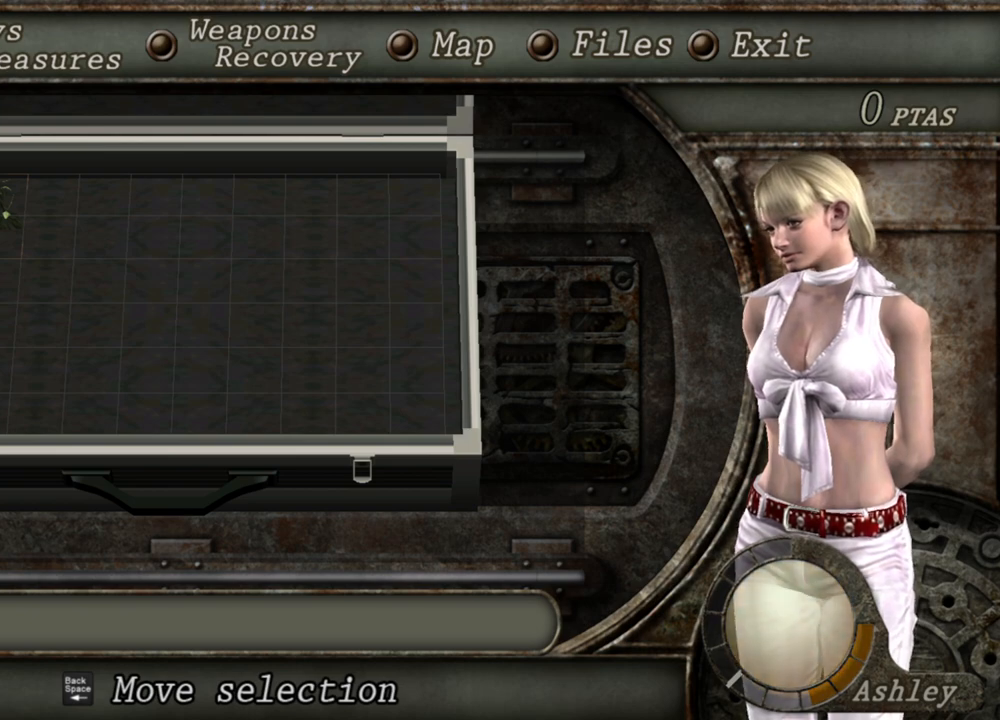
{"keys": ["tab"], "mouse": [], "events": [[467, "tab", "down"]]}
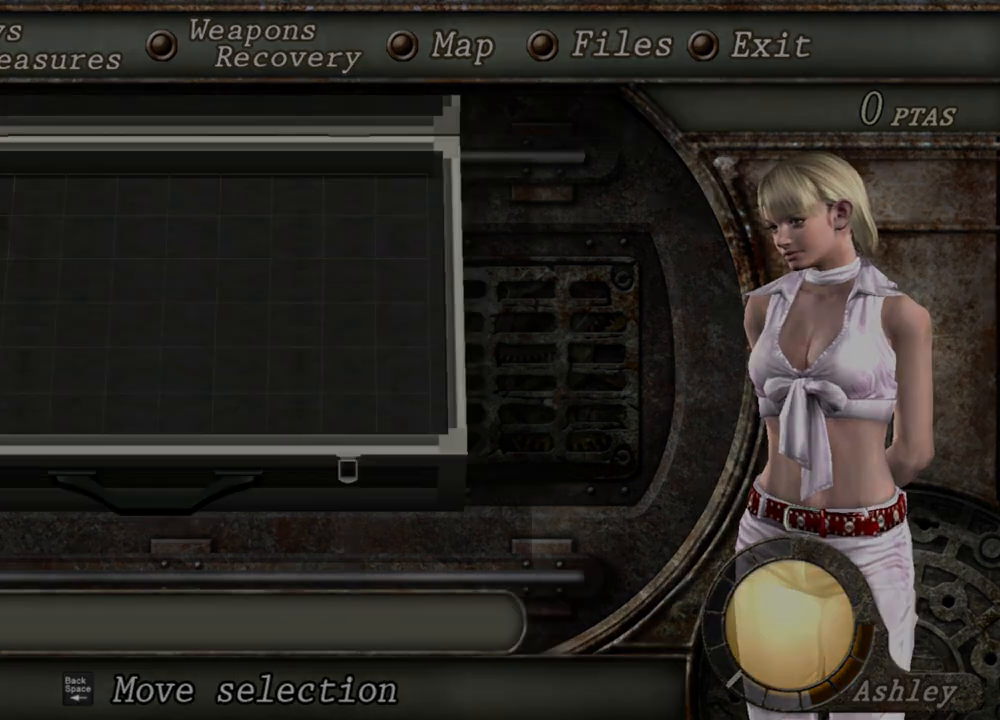
{"keys": ["shift", "w"], "mouse": [], "events": [[100, "tab", "up"], [400, "shift", "down"], [400, "w", "down"]]}
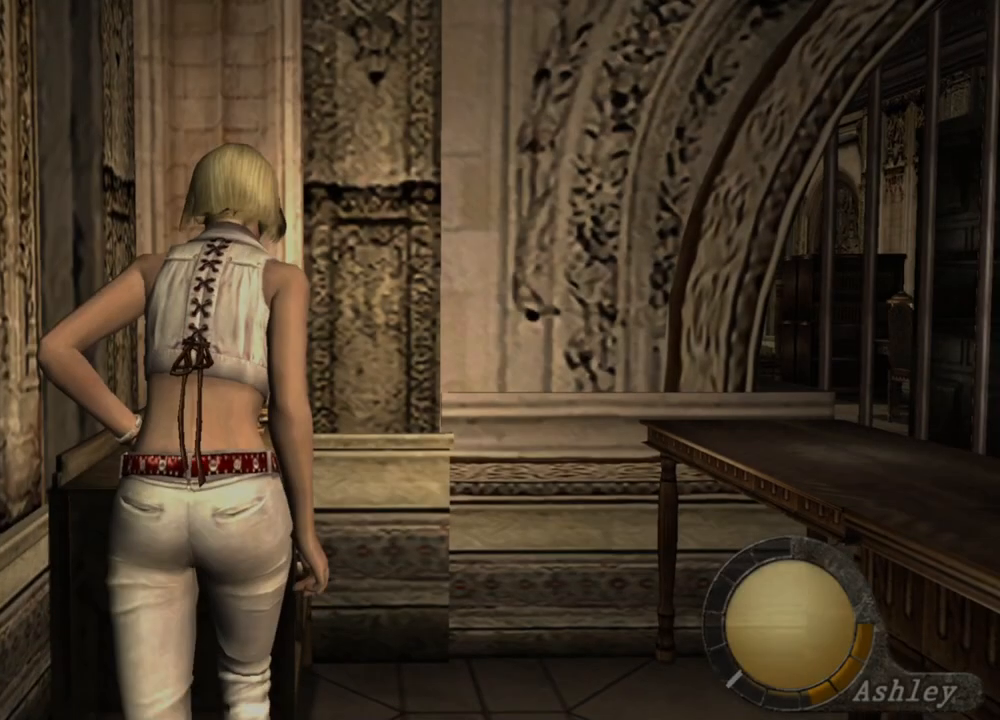
{"keys": ["shift", "w"], "mouse": [], "events": []}
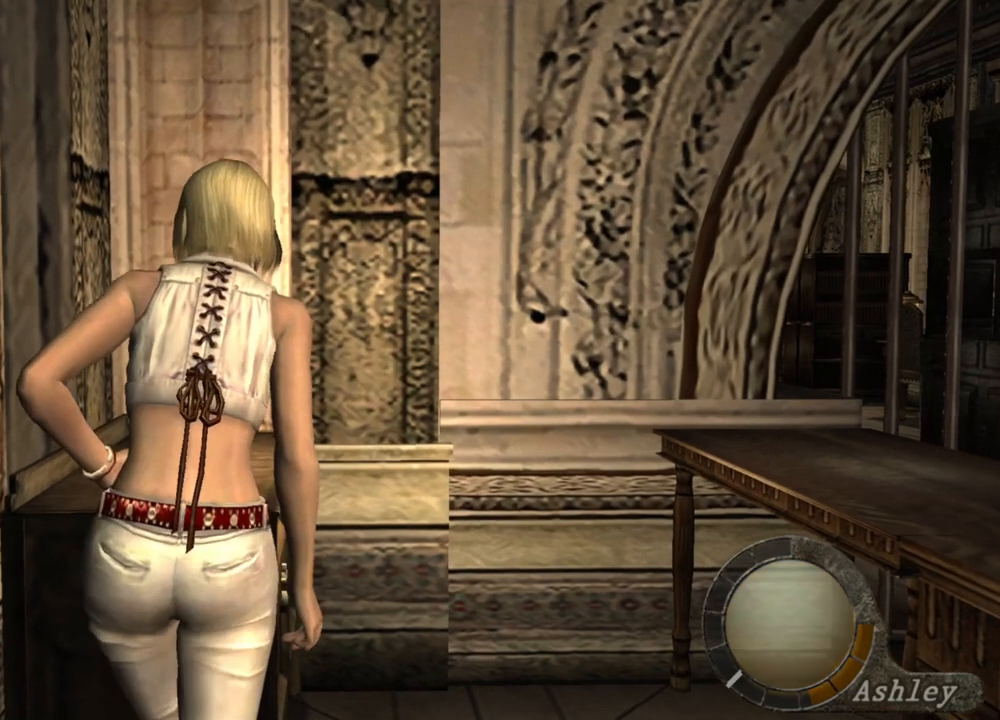
{"keys": ["shift", "w"], "mouse": [], "events": []}
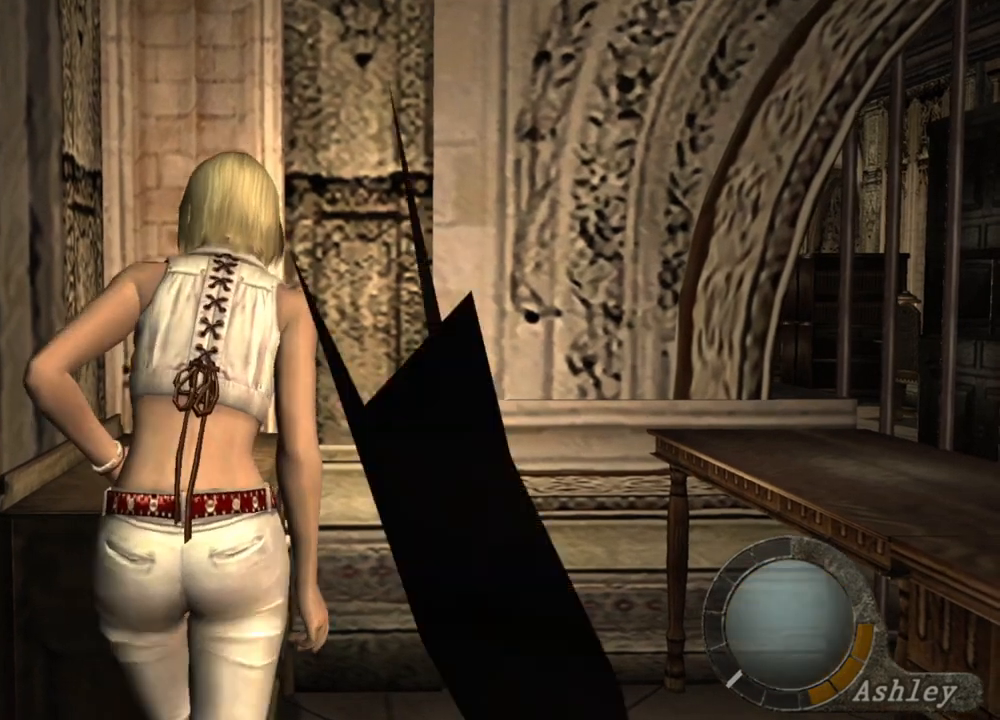
{"keys": ["shift", "w"], "mouse": [], "events": []}
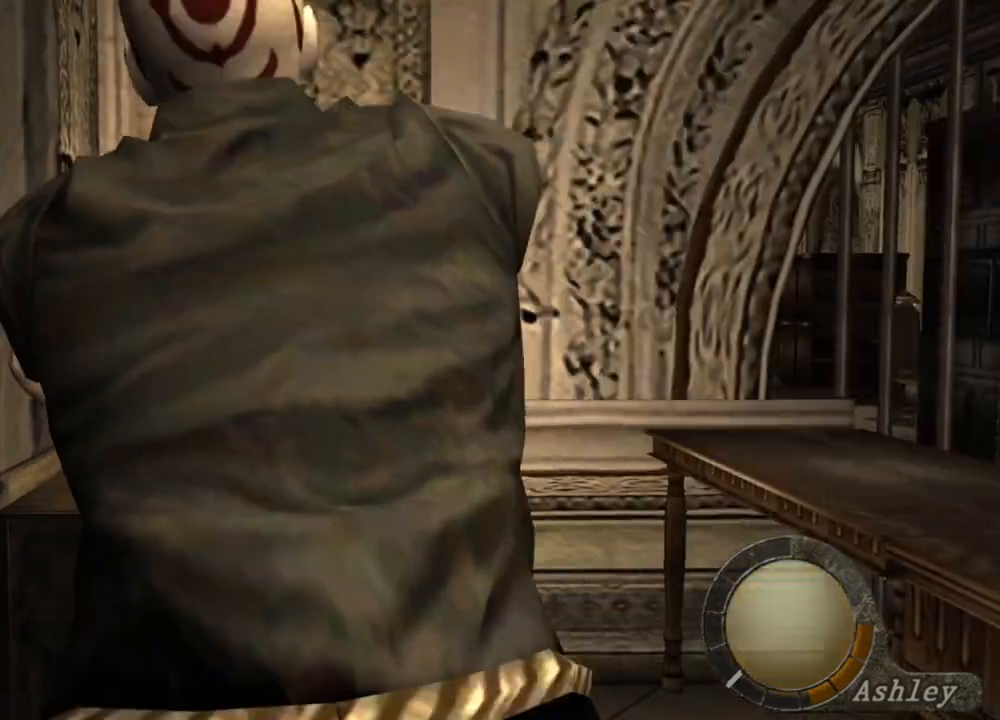
{"keys": [], "mouse": [], "events": [[100, "shift", "up"], [133, "w", "up"], [167, "tab", "down"], [267, "tab", "up"]]}